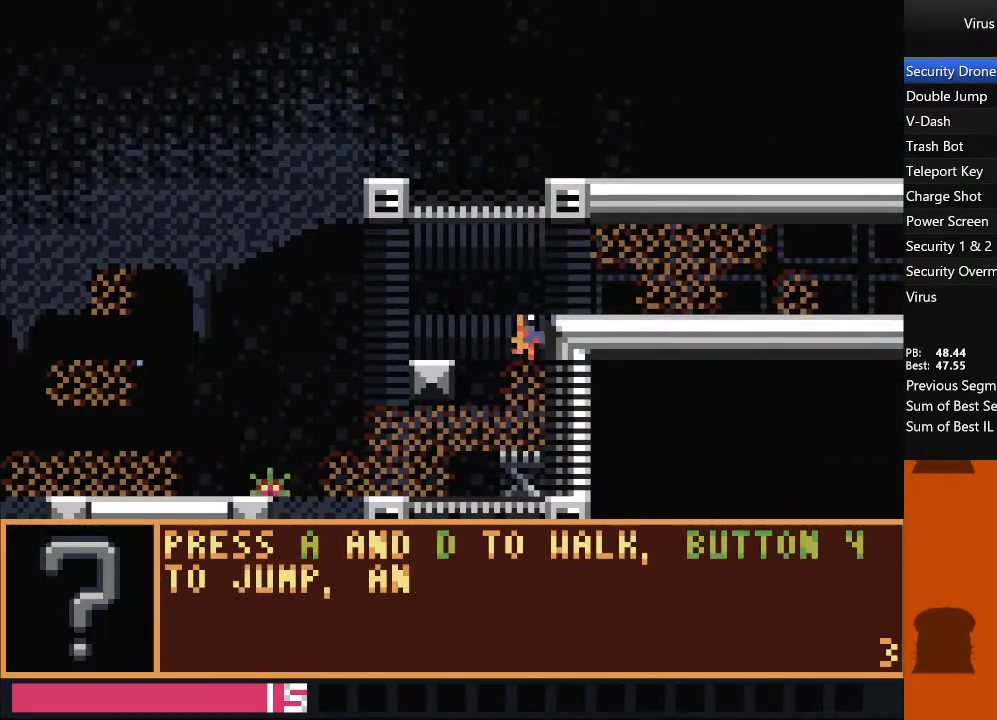
Gameplay with a controller (arcade stick); each line is a JSON object with the inputs held at the frame after it (dt_ms = milliseconds from this image to that frame). "events" lists button and stick changes between this image and that frame as [ms after this image, input, new state], when the widget could be followed in between. Not read: L3 R3 other_buttons.
{"dt_ms": 500, "buttons": ["SQUARE", "DPAD_RIGHT"], "events": [[67, "TRIANGLE", "up"], [450, "SQUARE", "down"]]}
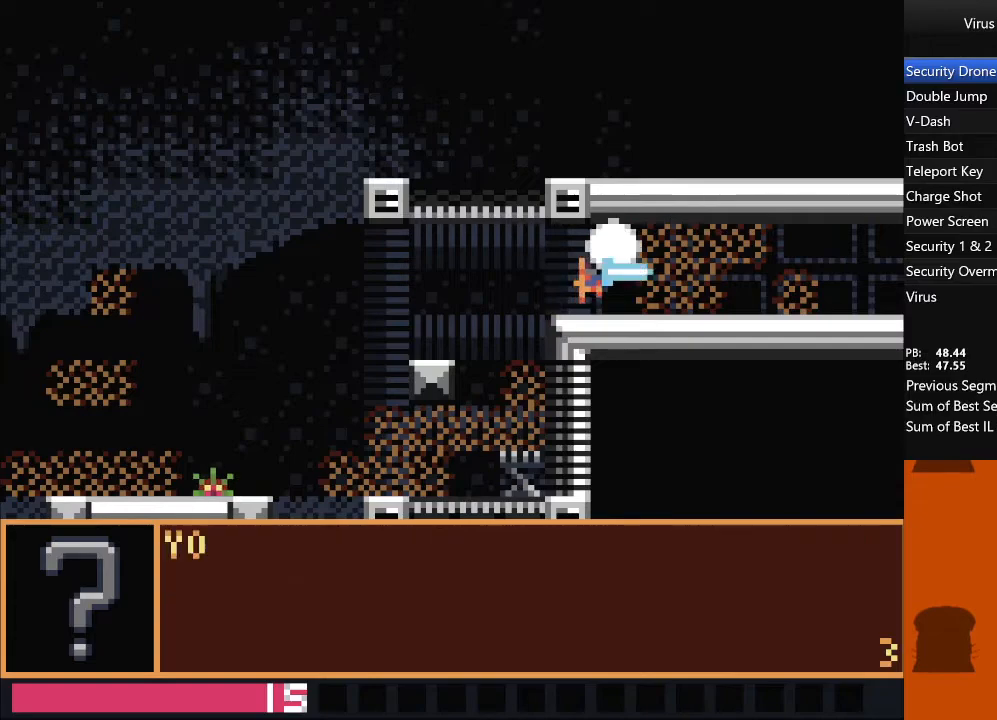
{"dt_ms": 500, "buttons": ["DPAD_RIGHT"], "events": [[67, "SQUARE", "up"], [300, "SQUARE", "down"], [417, "SQUARE", "up"]]}
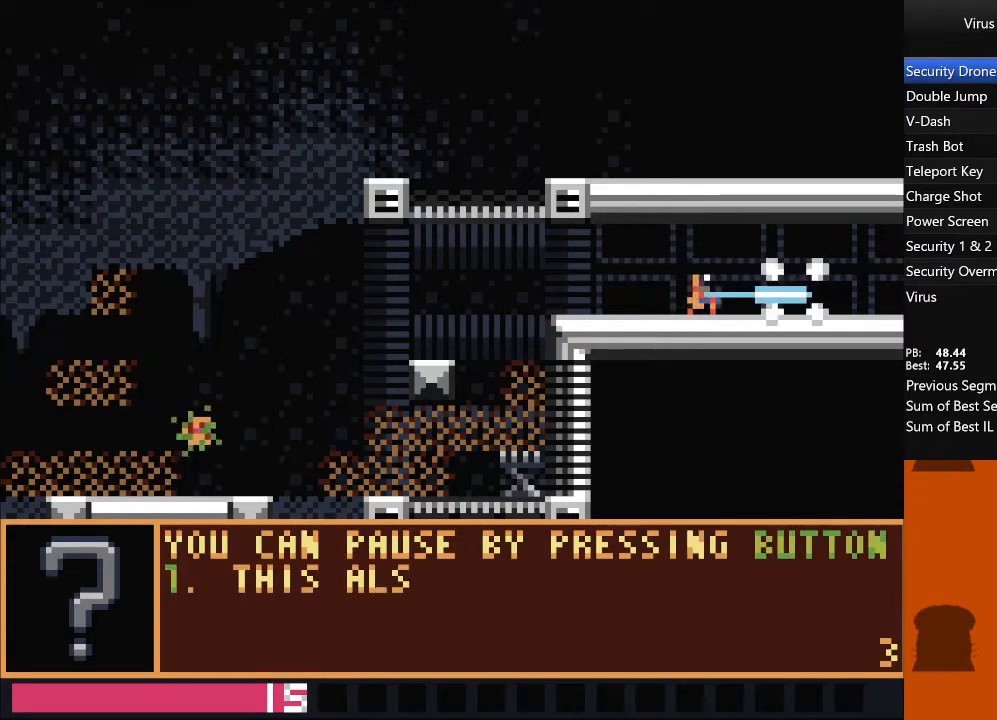
{"dt_ms": 500, "buttons": ["DPAD_RIGHT"], "events": []}
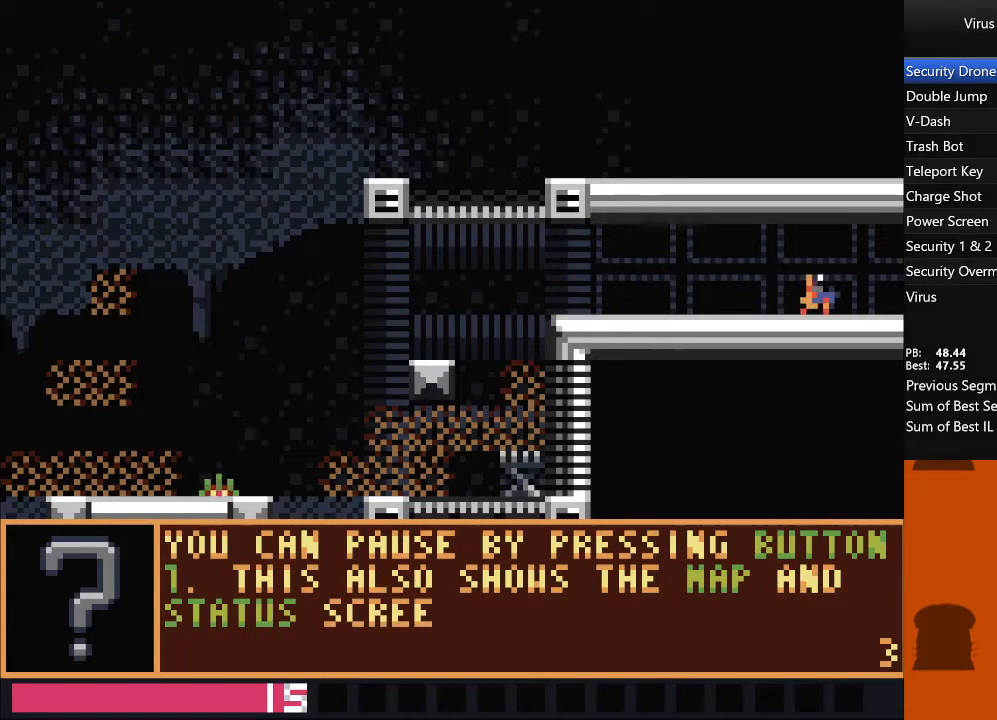
{"dt_ms": 500, "buttons": ["DPAD_RIGHT"], "events": []}
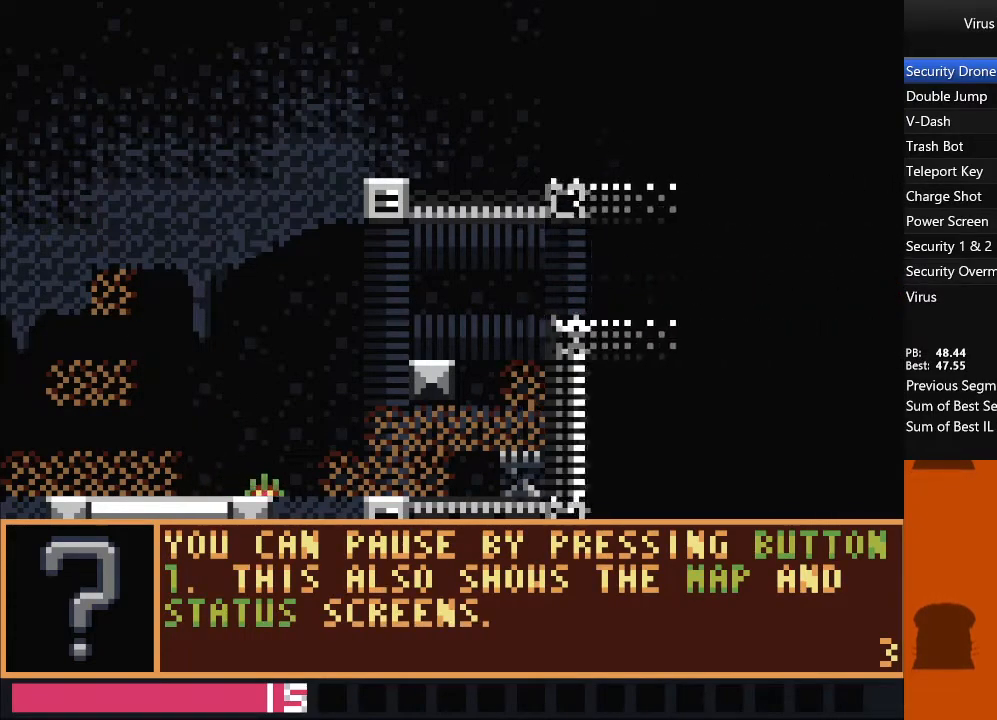
{"dt_ms": 500, "buttons": ["DPAD_RIGHT"], "events": []}
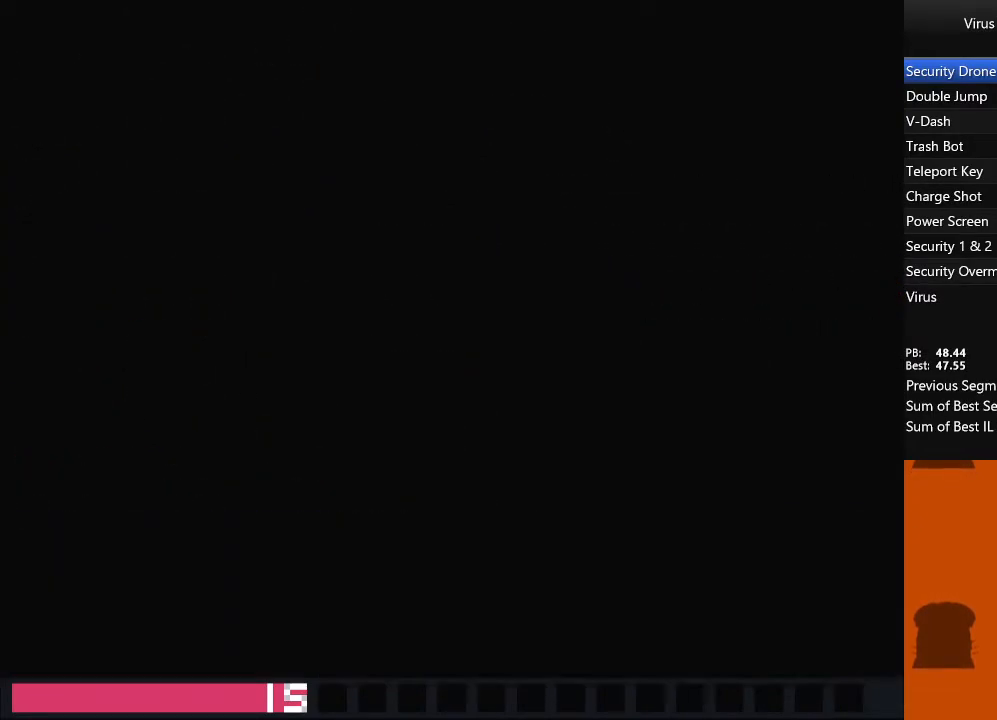
{"dt_ms": 500, "buttons": ["DPAD_RIGHT"], "events": []}
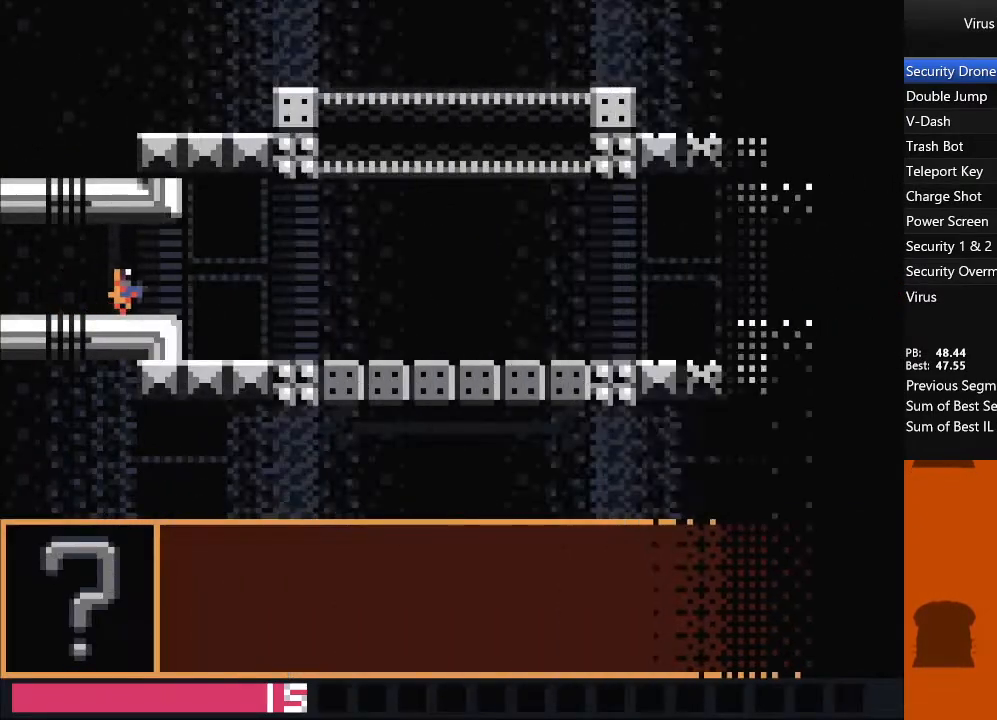
{"dt_ms": 500, "buttons": ["DPAD_RIGHT"], "events": []}
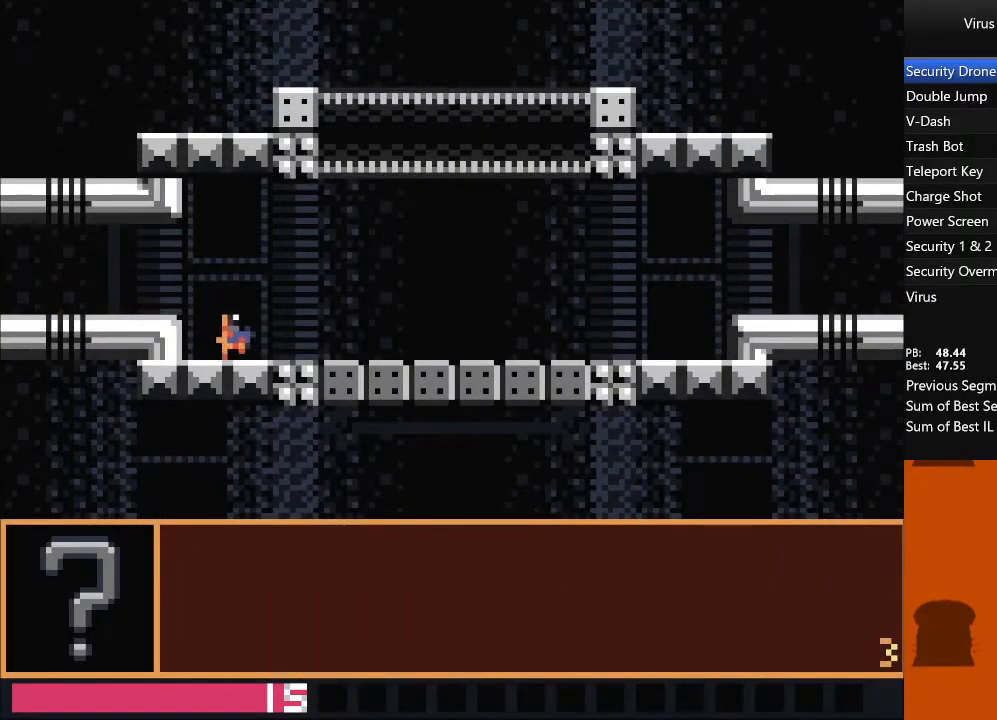
{"dt_ms": 500, "buttons": ["DPAD_RIGHT"], "events": []}
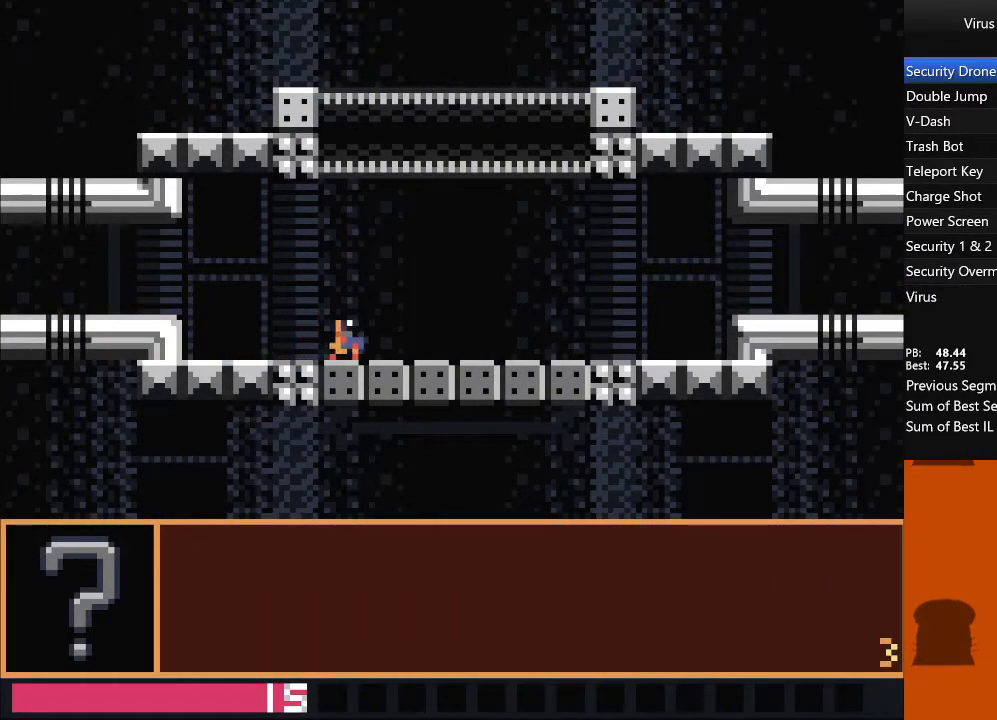
{"dt_ms": 500, "buttons": ["DPAD_RIGHT"], "events": []}
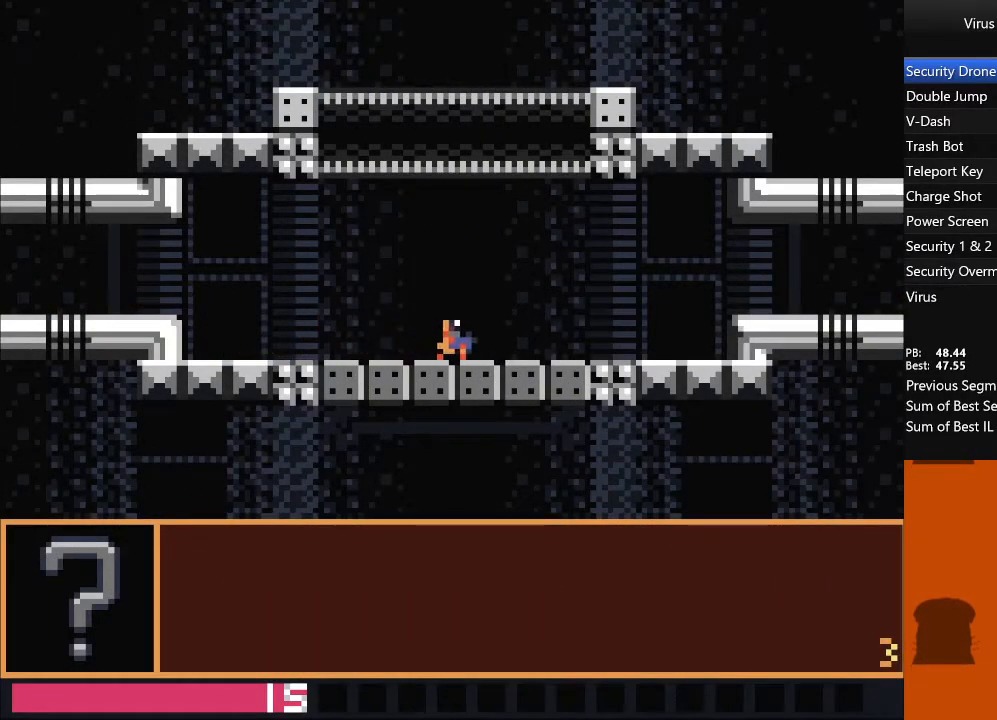
{"dt_ms": 500, "buttons": ["DPAD_RIGHT"], "events": []}
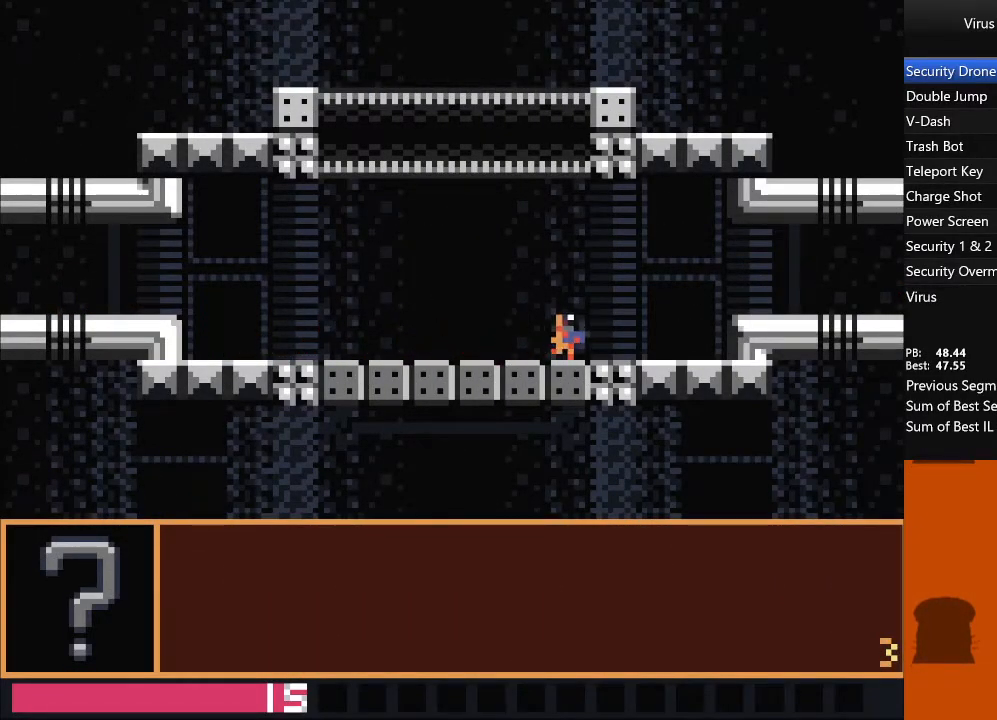
{"dt_ms": 500, "buttons": ["TRIANGLE", "DPAD_RIGHT"], "events": [[500, "TRIANGLE", "down"]]}
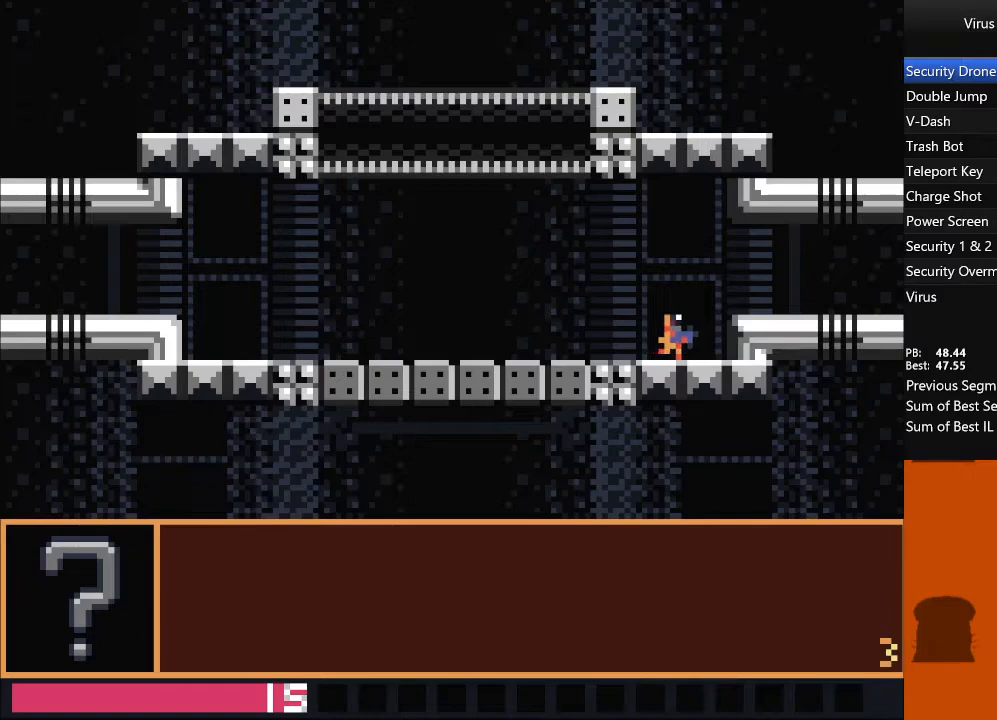
{"dt_ms": 500, "buttons": ["DPAD_RIGHT"], "events": [[83, "TRIANGLE", "up"]]}
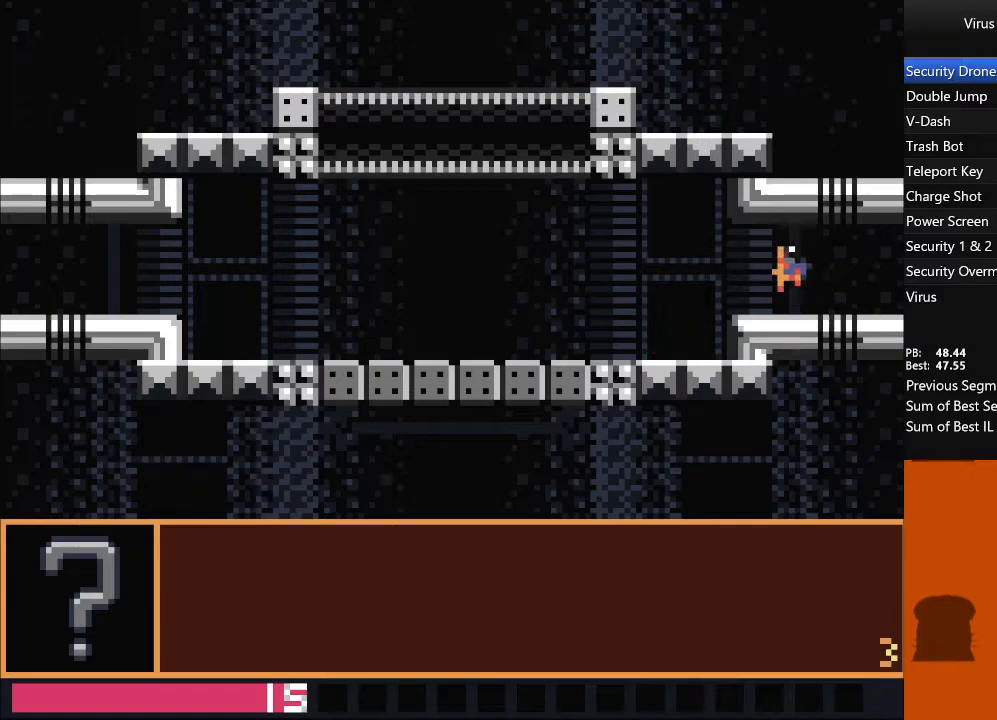
{"dt_ms": 500, "buttons": ["DPAD_RIGHT"], "events": []}
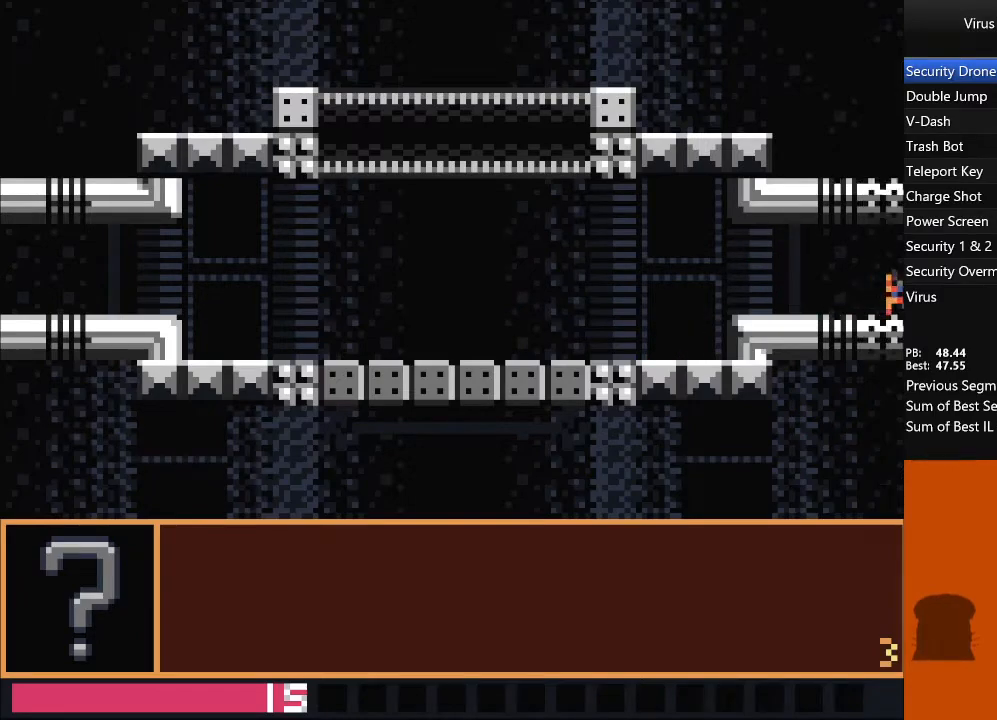
{"dt_ms": 500, "buttons": ["DPAD_RIGHT"], "events": []}
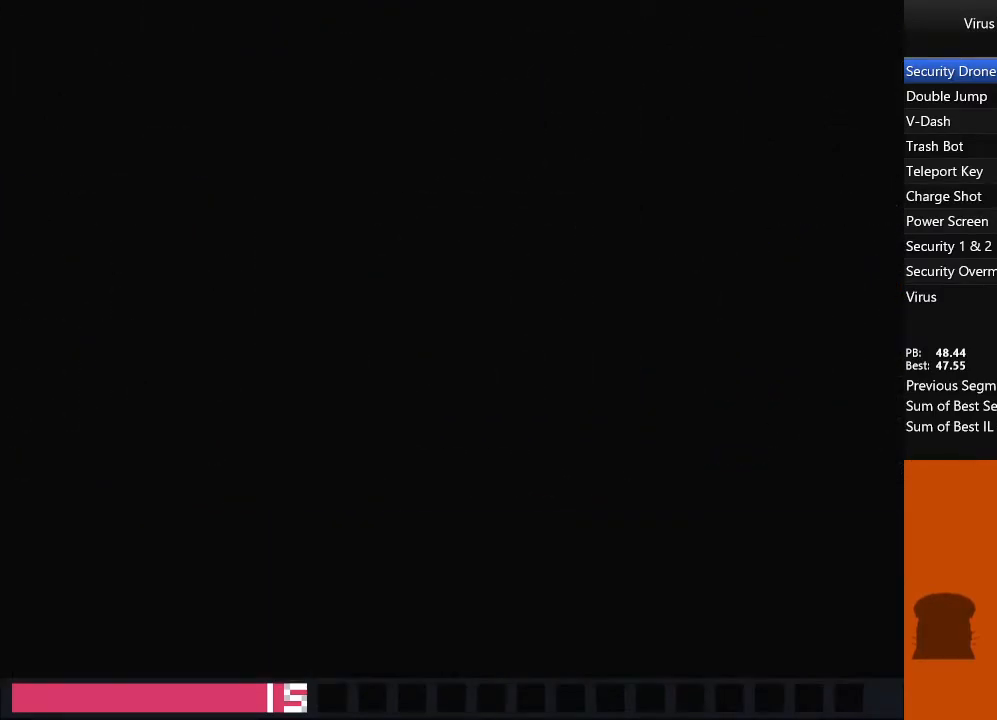
{"dt_ms": 500, "buttons": ["DPAD_RIGHT"], "events": []}
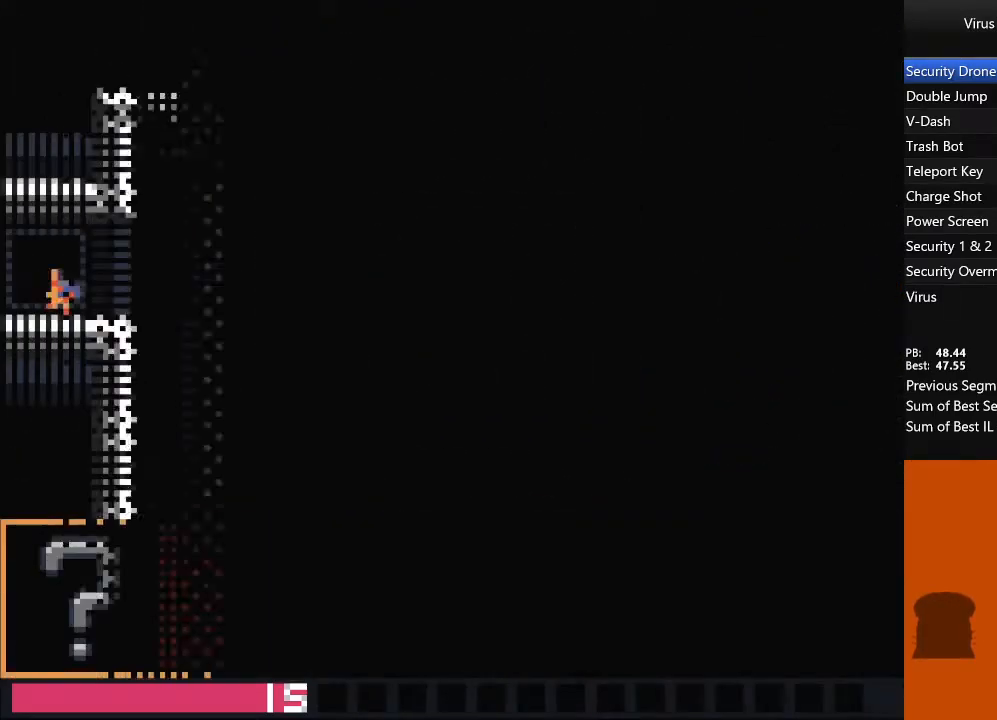
{"dt_ms": 500, "buttons": ["TRIANGLE", "DPAD_RIGHT"], "events": [[367, "TRIANGLE", "down"]]}
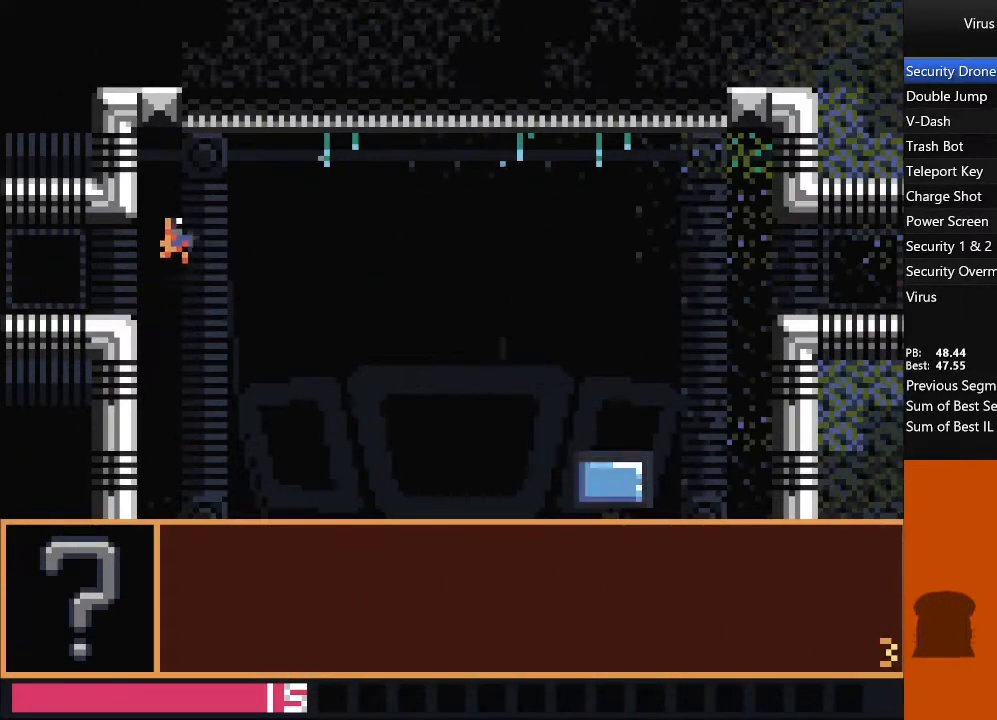
{"dt_ms": 500, "buttons": [], "events": [[50, "CROSS", "down"], [117, "TRIANGLE", "up"], [167, "CROSS", "up"], [283, "SQUARE", "down"], [300, "DPAD_RIGHT", "up"], [417, "SQUARE", "up"]]}
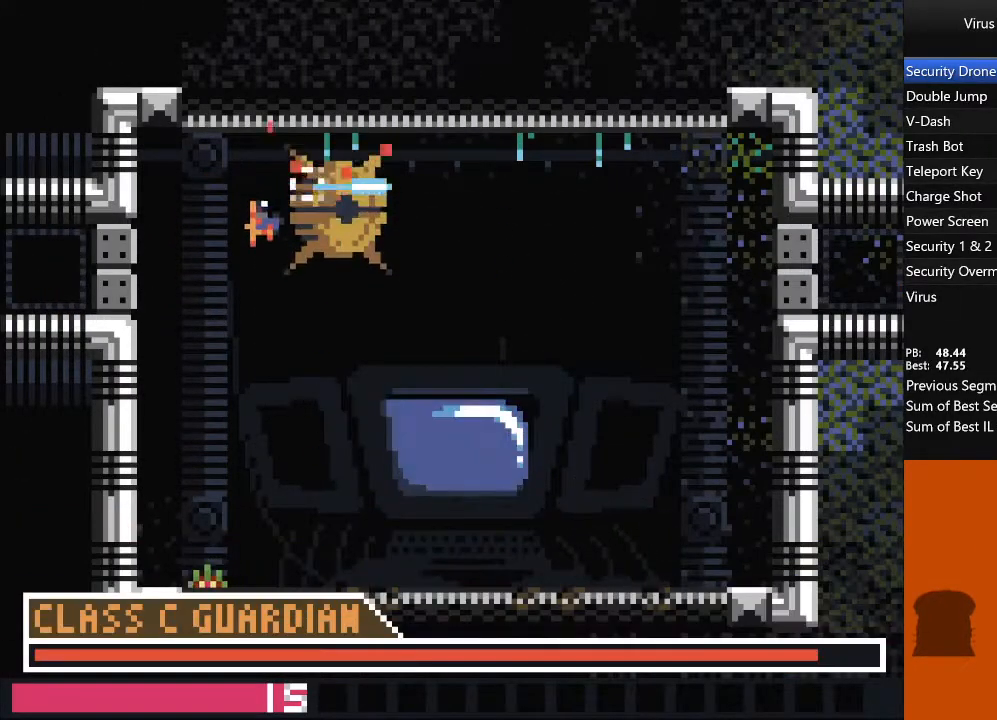
{"dt_ms": 500, "buttons": ["DPAD_RIGHT"], "events": [[33, "DPAD_RIGHT", "down"], [33, "SQUARE", "down"], [167, "SQUARE", "up"], [233, "DPAD_RIGHT", "up"], [267, "SQUARE", "down"], [333, "DPAD_RIGHT", "down"], [417, "SQUARE", "up"]]}
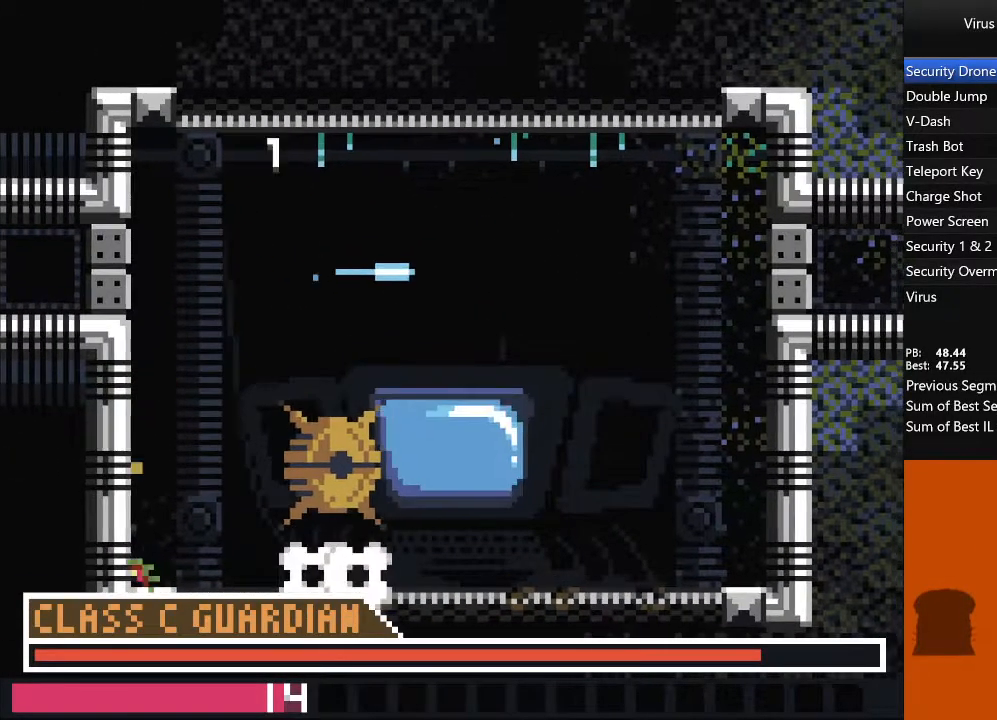
{"dt_ms": 1000, "buttons": ["DPAD_UP"], "events": [[100, "DPAD_DOWN", "down"], [150, "DPAD_RIGHT", "up"], [233, "SQUARE", "down"], [367, "DPAD_RIGHT", "down"], [367, "SQUARE", "up"], [483, "SQUARE", "down"], [567, "DPAD_RIGHT", "up"], [583, "SQUARE", "up"], [683, "SQUARE", "down"], [767, "DPAD_DOWN", "up"], [783, "DPAD_UP", "down"], [783, "SQUARE", "up"], [883, "SQUARE", "down"], [1000, "SQUARE", "up"]]}
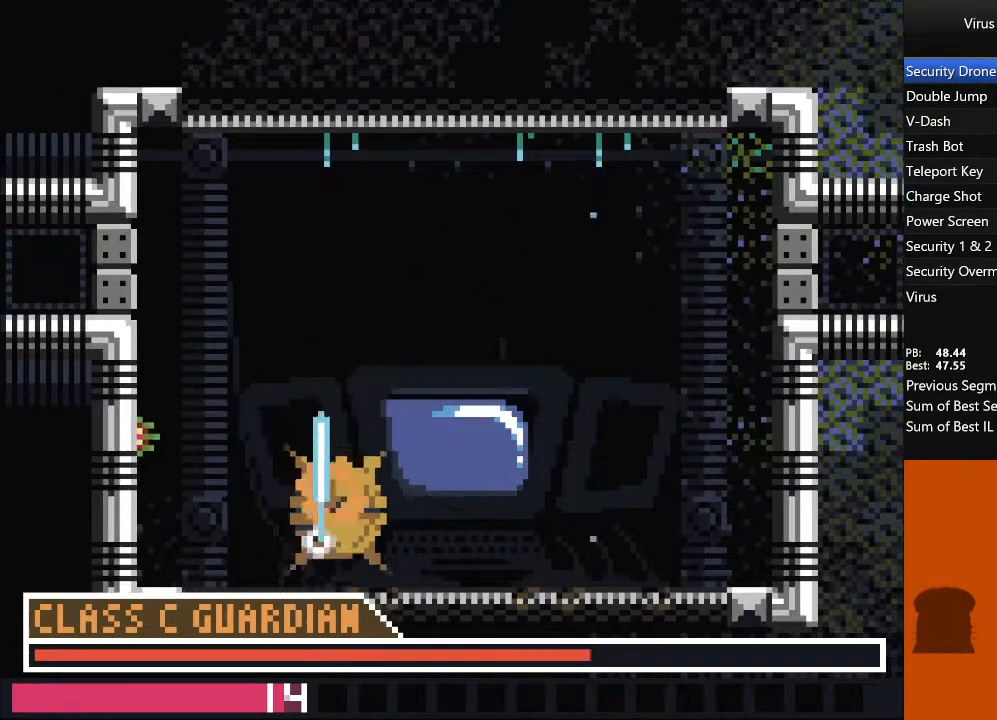
{"dt_ms": 500, "buttons": ["DPAD_UP"], "events": [[100, "SQUARE", "down"], [233, "SQUARE", "up"], [333, "SQUARE", "down"], [483, "SQUARE", "up"]]}
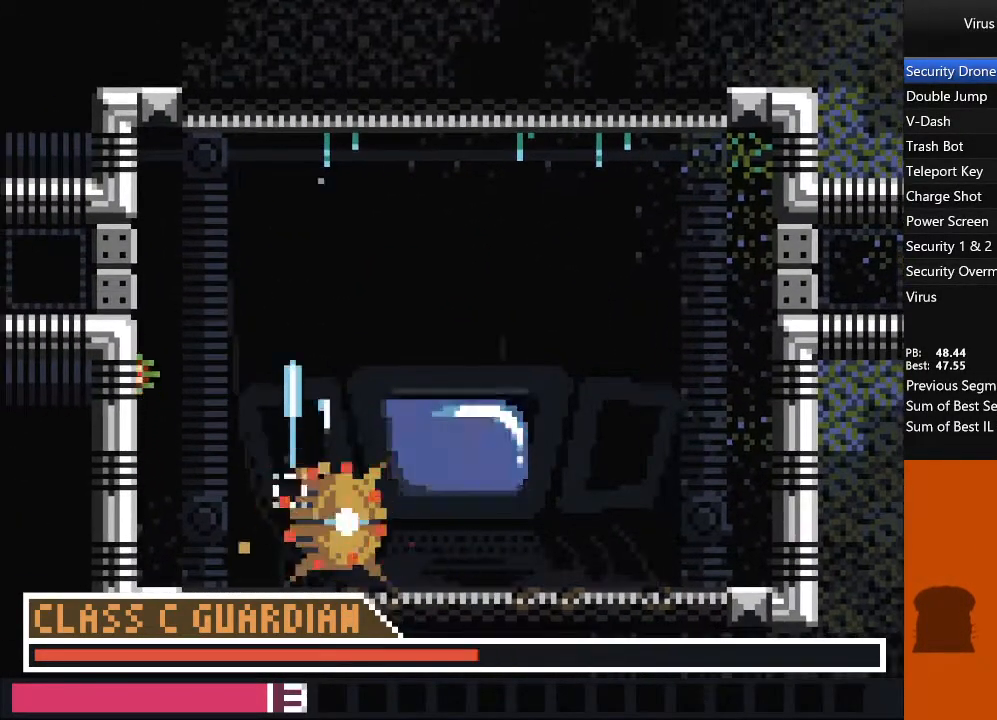
{"dt_ms": 500, "buttons": ["DPAD_UP", "DPAD_RIGHT"], "events": [[83, "SQUARE", "down"], [217, "SQUARE", "up"], [317, "SQUARE", "down"], [333, "DPAD_RIGHT", "down"], [467, "SQUARE", "up"]]}
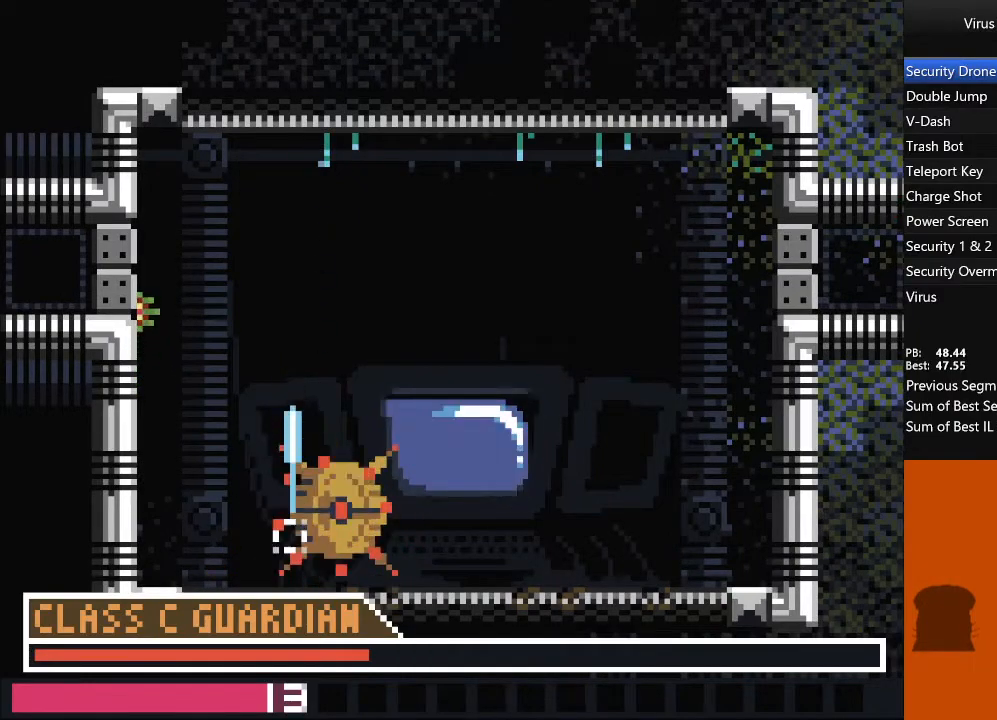
{"dt_ms": 500, "buttons": ["DPAD_LEFT"], "events": [[17, "DPAD_RIGHT", "up"], [67, "SQUARE", "down"], [183, "SQUARE", "up"], [283, "DPAD_LEFT", "down"], [283, "SQUARE", "down"], [333, "SQUARE", "up"], [417, "DPAD_UP", "up"]]}
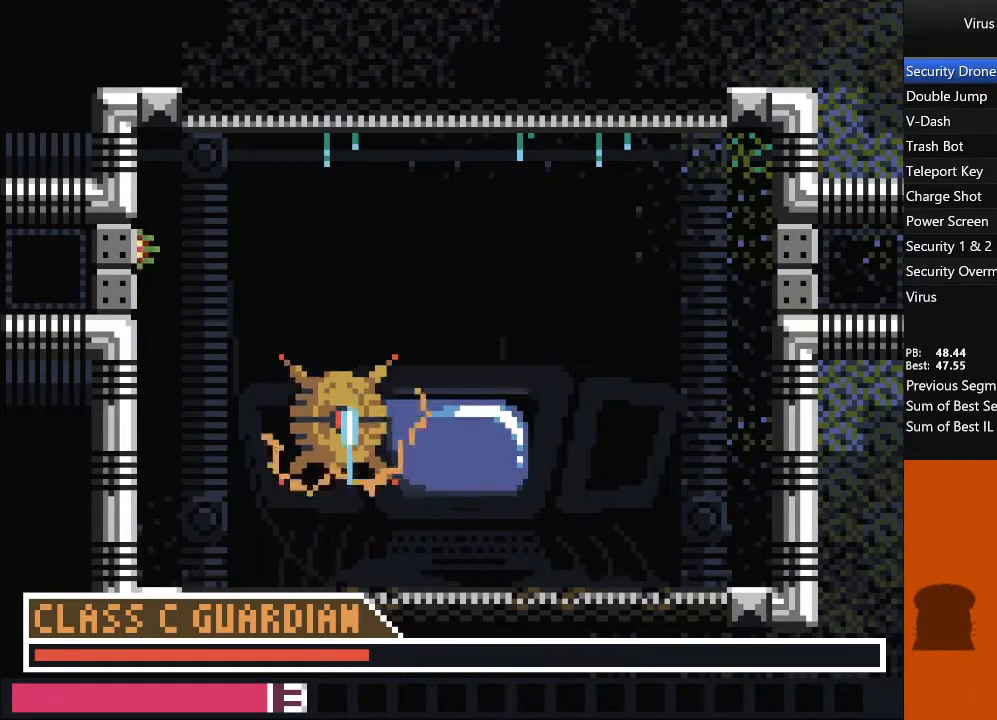
{"dt_ms": 500, "buttons": ["DPAD_LEFT"], "events": []}
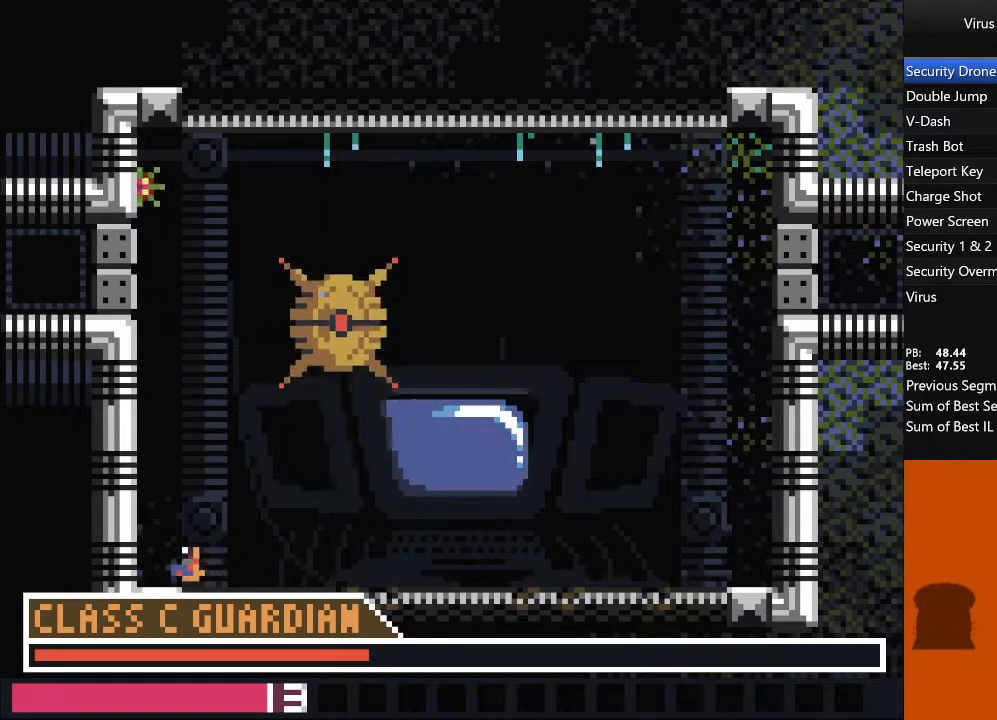
{"dt_ms": 500, "buttons": [], "events": [[200, "DPAD_LEFT", "up"], [200, "DPAD_RIGHT", "down"], [250, "DPAD_RIGHT", "up"]]}
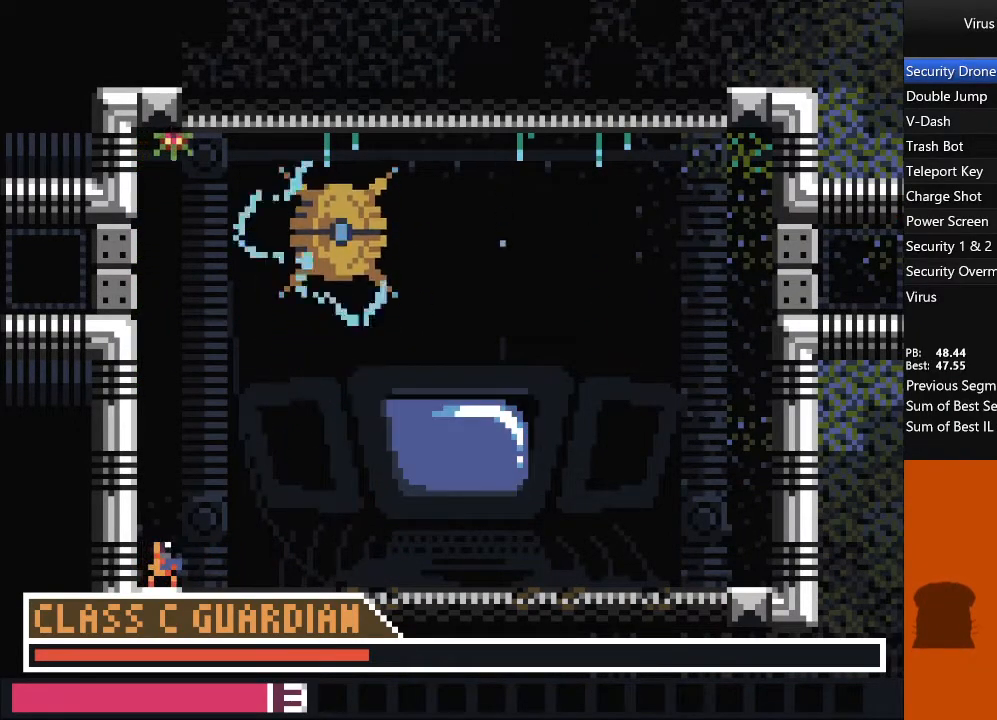
{"dt_ms": 500, "buttons": ["DPAD_UP"], "events": [[183, "DPAD_UP", "down"]]}
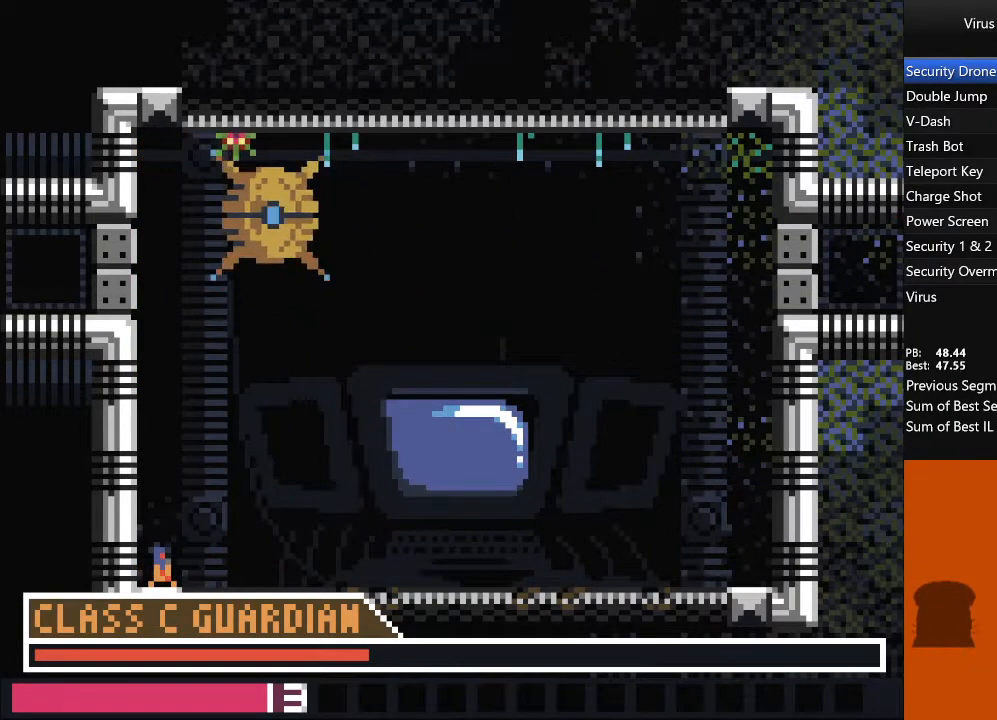
{"dt_ms": 500, "buttons": ["DPAD_UP"], "events": []}
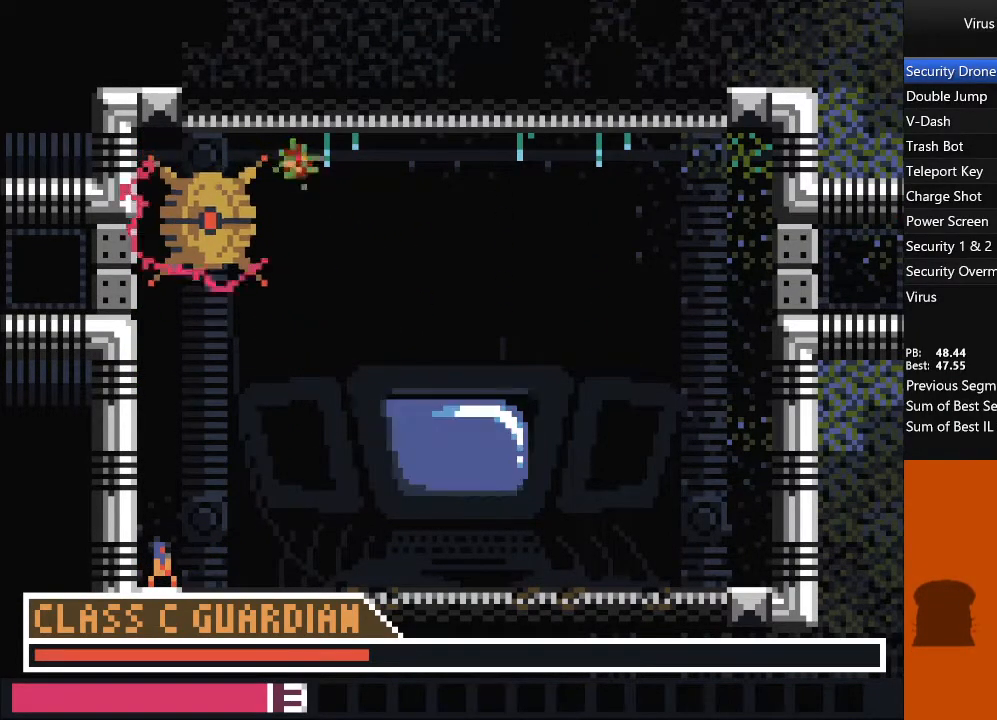
{"dt_ms": 500, "buttons": ["DPAD_UP"], "events": []}
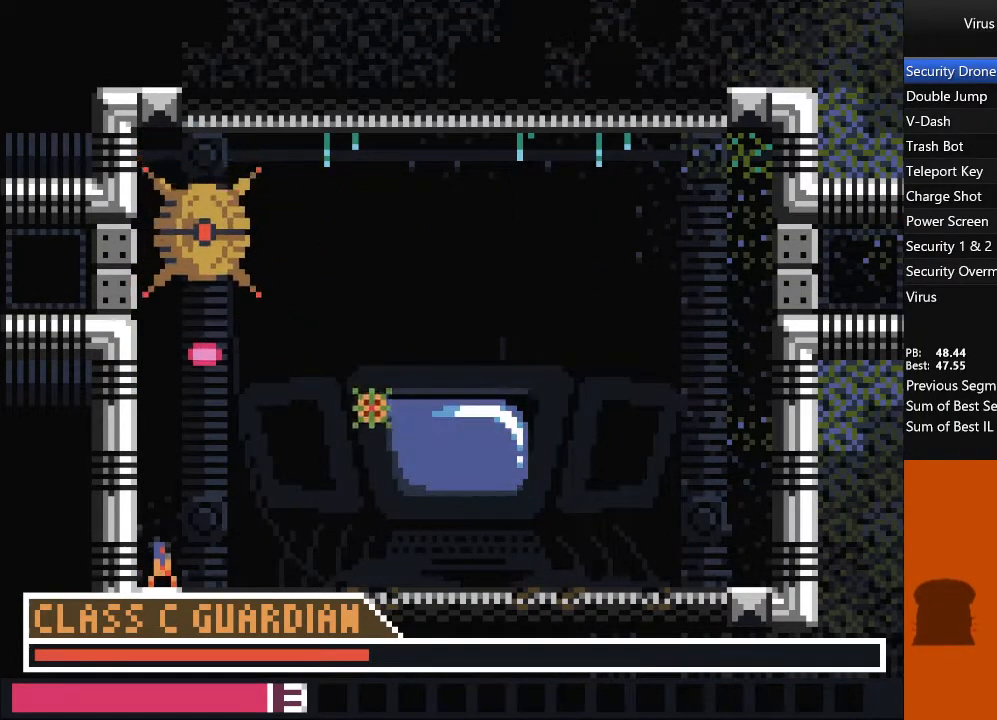
{"dt_ms": 500, "buttons": ["DPAD_UP"], "events": []}
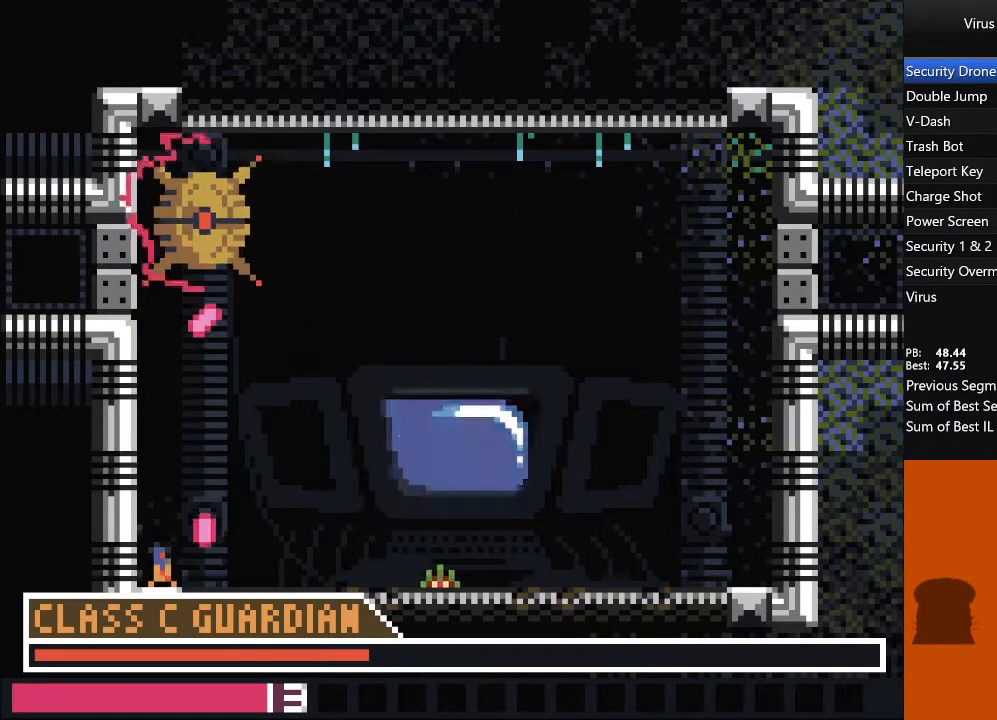
{"dt_ms": 500, "buttons": ["DPAD_UP"], "events": []}
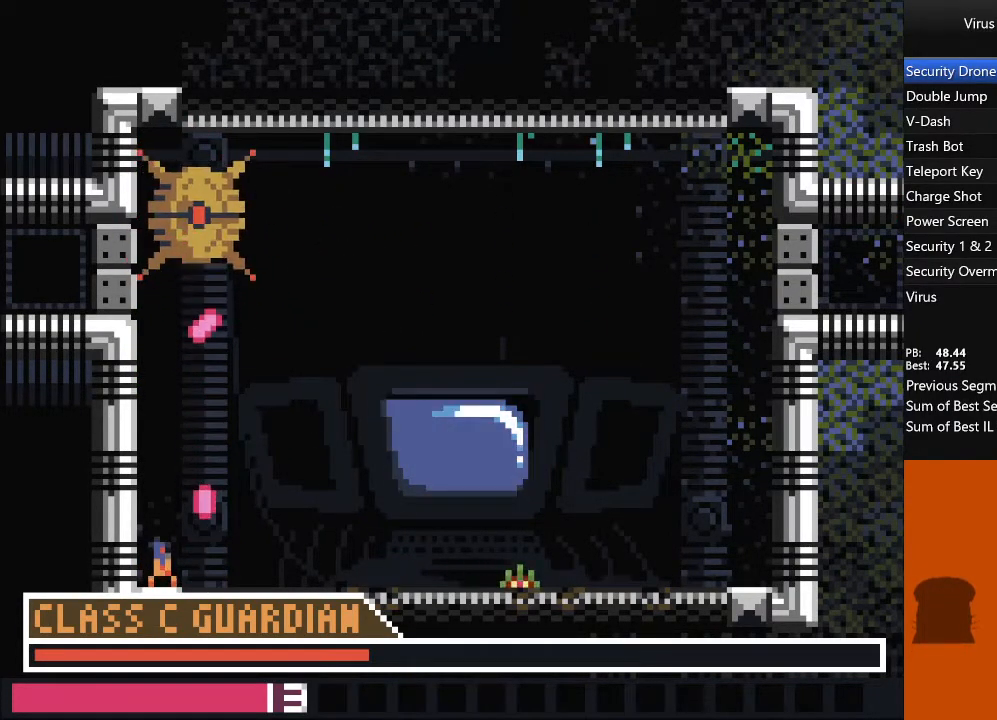
{"dt_ms": 500, "buttons": ["DPAD_UP"], "events": []}